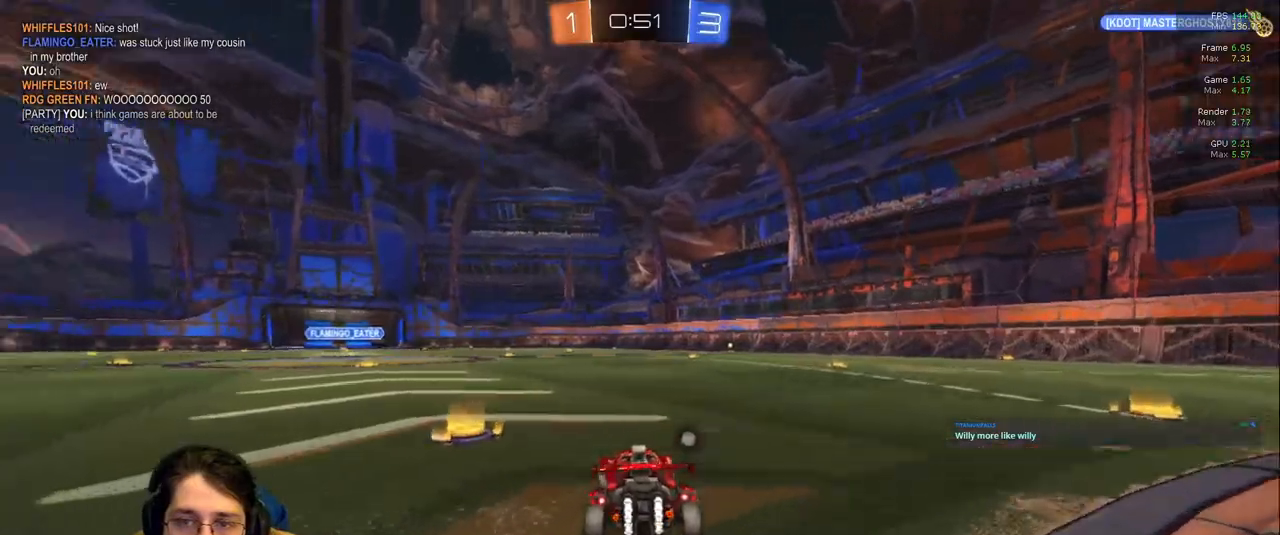
Gameplay with a controller (PlayStation layout); each line is a JSON object with the inputs held at the frame after it. "events" lists button and stick changes between this image and that frame as [ms after this image, input, new state], when the widget could be followed in between. Not read: L3 R2 R3.
{"buttons": [], "left_stick": "right", "right_stick": "center", "events": [[150, "left_stick", "center"], [433, "left_stick", "right"]]}
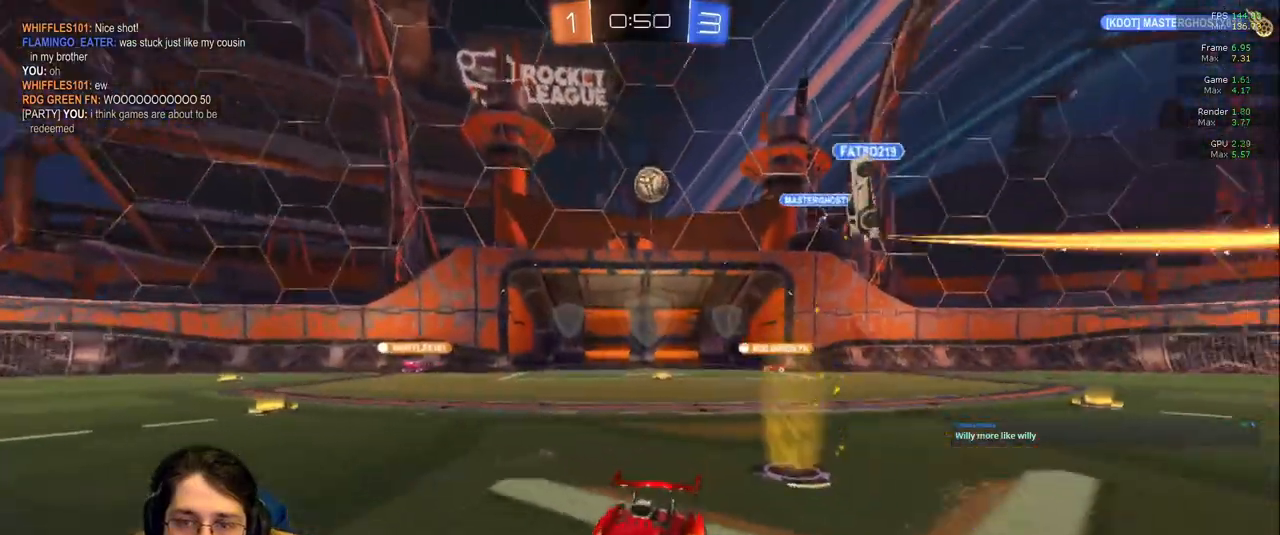
{"buttons": ["DPAD_UP"], "left_stick": "up-right", "right_stick": "center", "events": [[133, "left_stick", "up-right"], [367, "DPAD_UP", "down"]]}
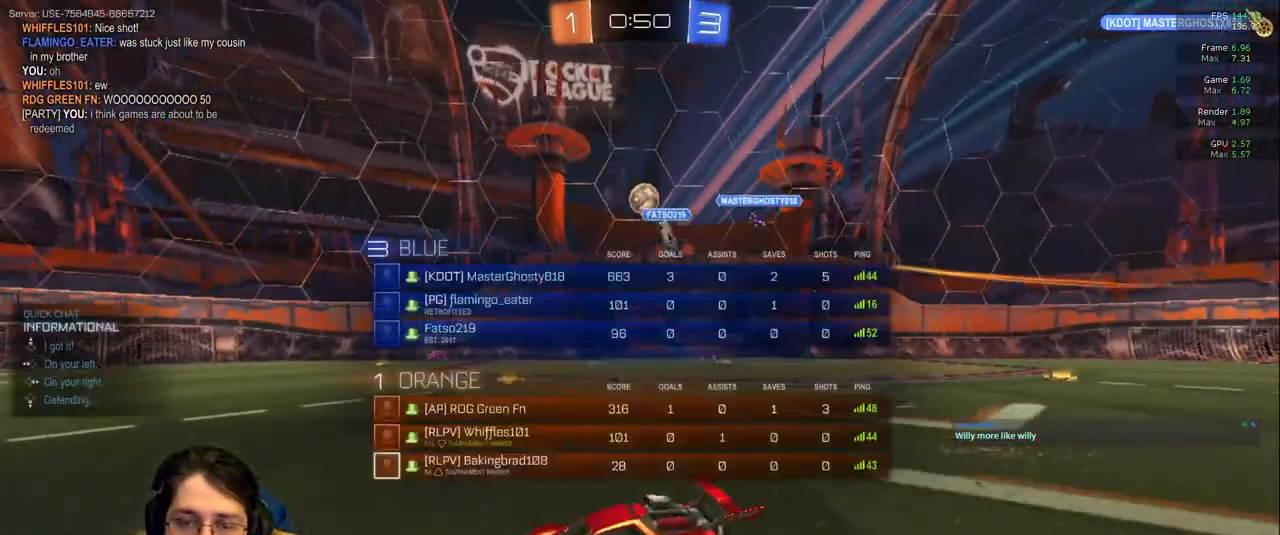
{"buttons": ["DPAD_UP"], "left_stick": "center", "right_stick": "center", "events": [[483, "left_stick", "center"]]}
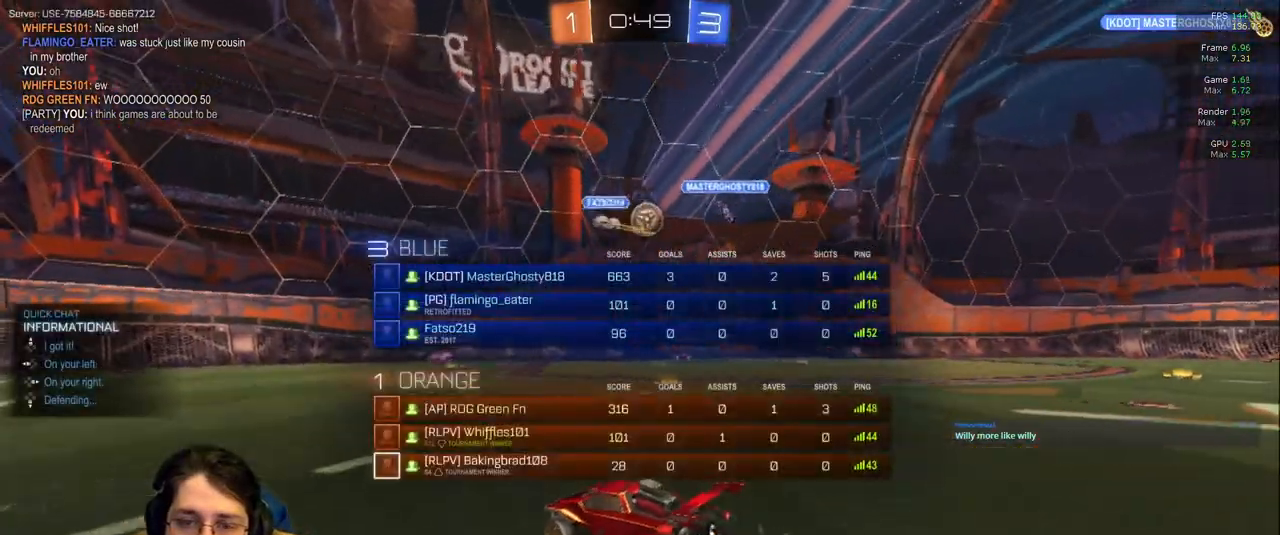
{"buttons": ["DPAD_UP"], "left_stick": "right", "right_stick": "center", "events": [[433, "left_stick", "right"]]}
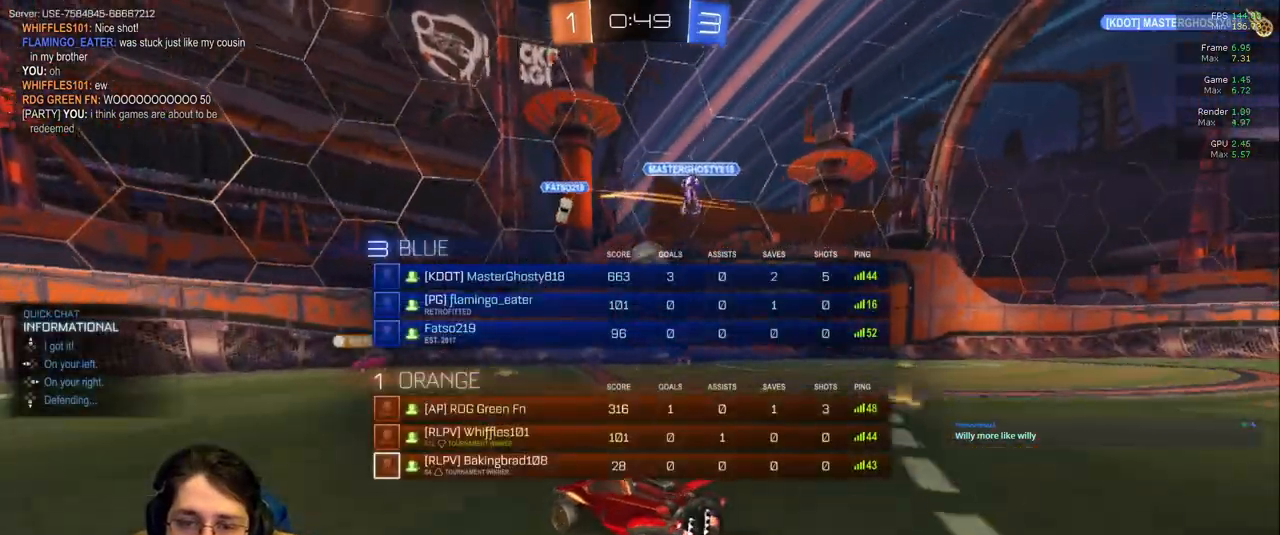
{"buttons": ["DPAD_UP"], "left_stick": "center", "right_stick": "center", "events": [[200, "left_stick", "center"]]}
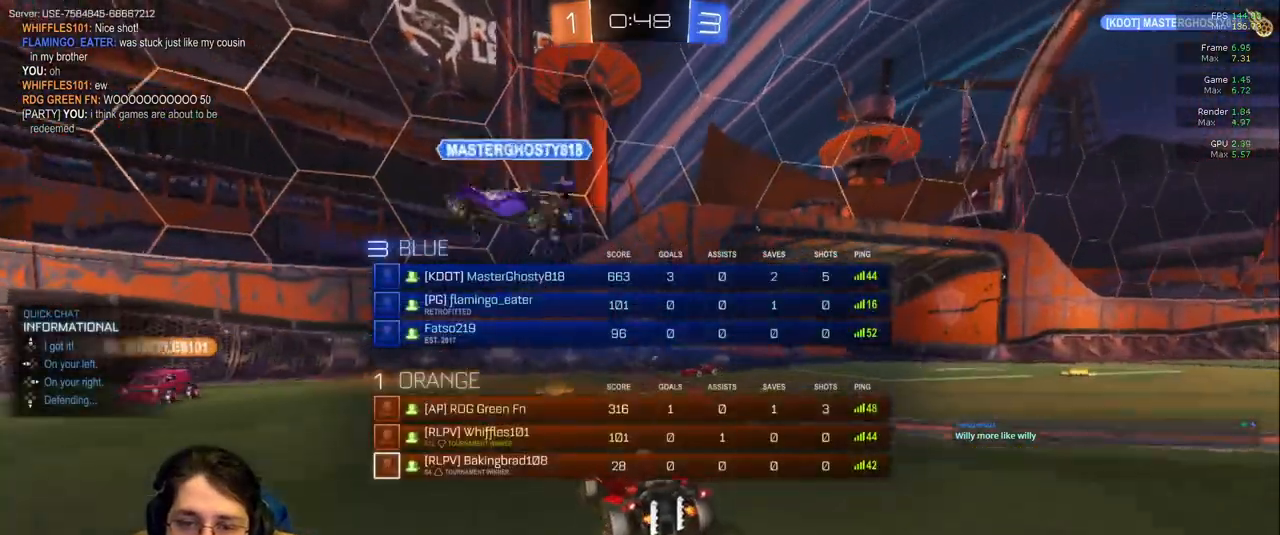
{"buttons": ["DPAD_UP"], "left_stick": "center", "right_stick": "center", "events": [[417, "left_stick", "right"], [500, "left_stick", "center"]]}
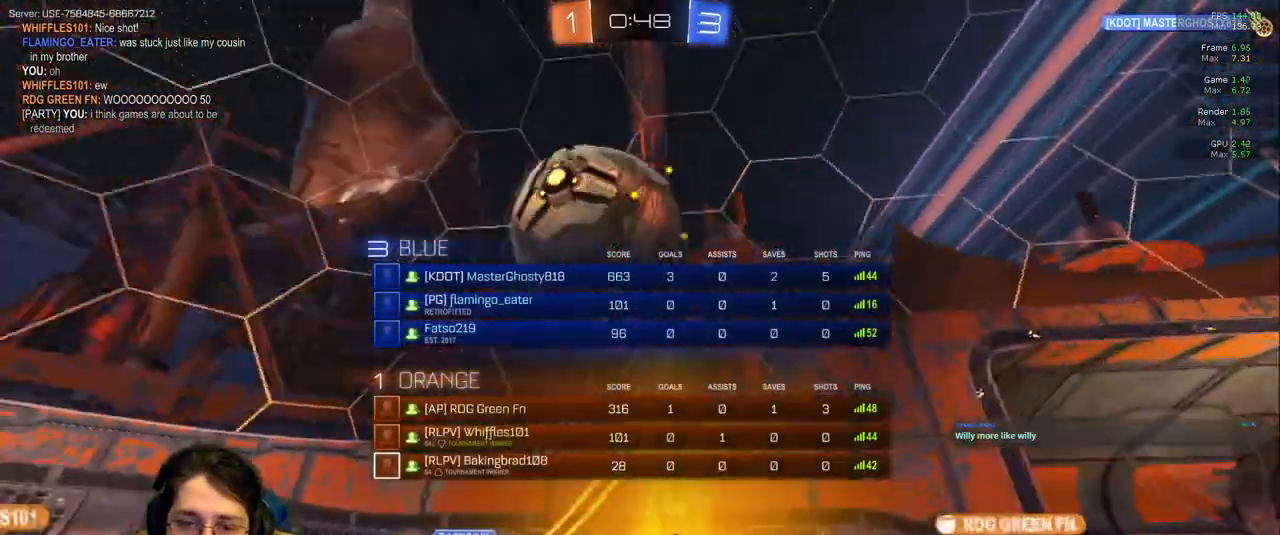
{"buttons": ["DPAD_UP"], "left_stick": "center", "right_stick": "center", "events": [[283, "left_stick", "left"], [417, "left_stick", "center"]]}
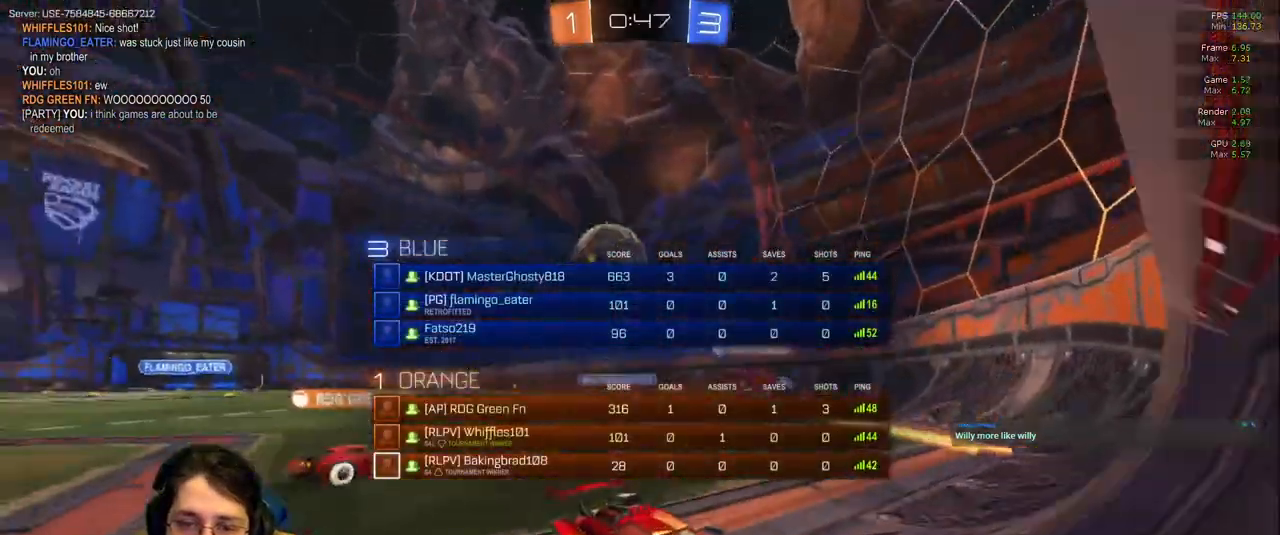
{"buttons": ["DPAD_UP"], "left_stick": "center", "right_stick": "center", "events": [[150, "left_stick", "left"], [350, "left_stick", "center"]]}
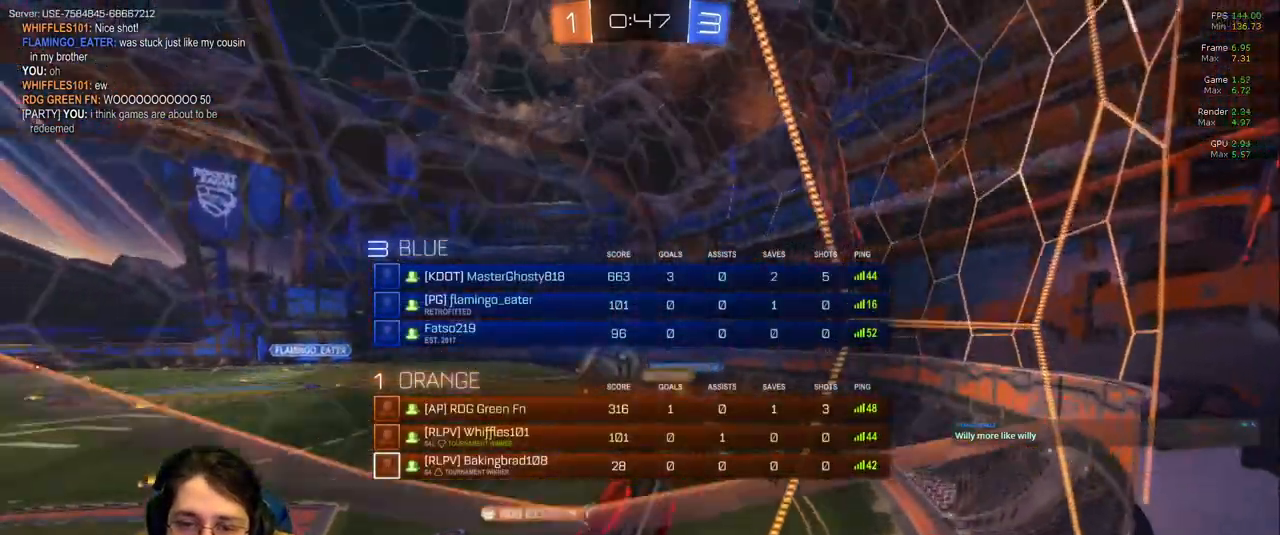
{"buttons": ["L2", "DPAD_UP"], "left_stick": "down", "right_stick": "center", "events": [[100, "L2", "down"], [250, "left_stick", "down"]]}
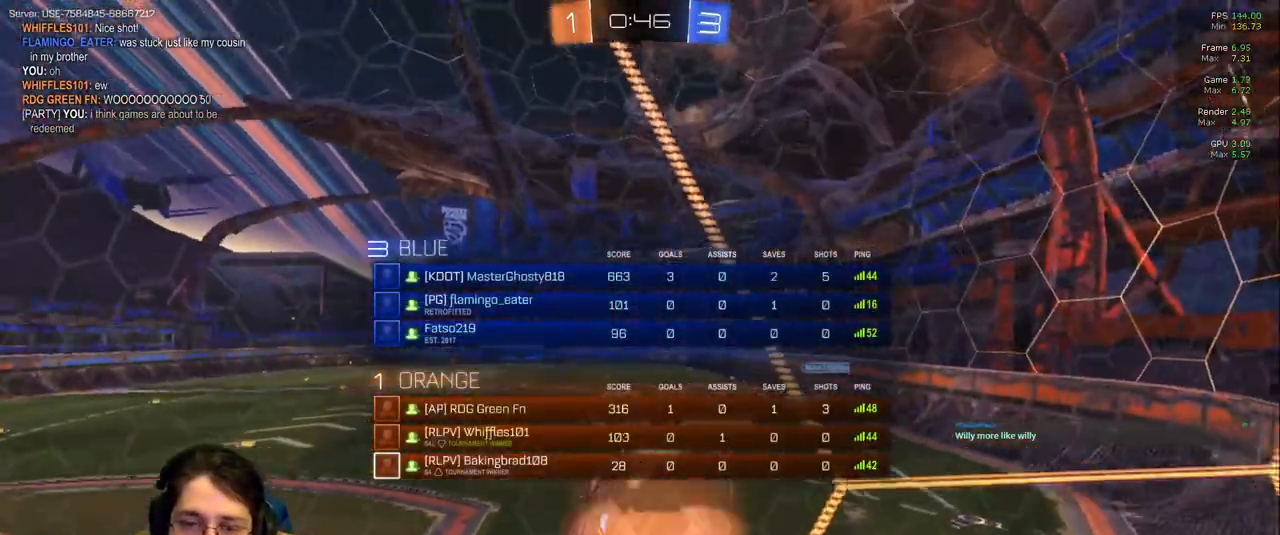
{"buttons": ["R1"], "left_stick": "left", "right_stick": "center", "events": [[33, "L2", "up"], [67, "R1", "down"], [100, "DPAD_UP", "up"], [100, "left_stick", "left"], [167, "left_stick", "up-left"], [250, "TRIANGLE", "down"], [283, "R1", "up"], [333, "left_stick", "left"], [367, "R1", "down"], [467, "TRIANGLE", "up"]]}
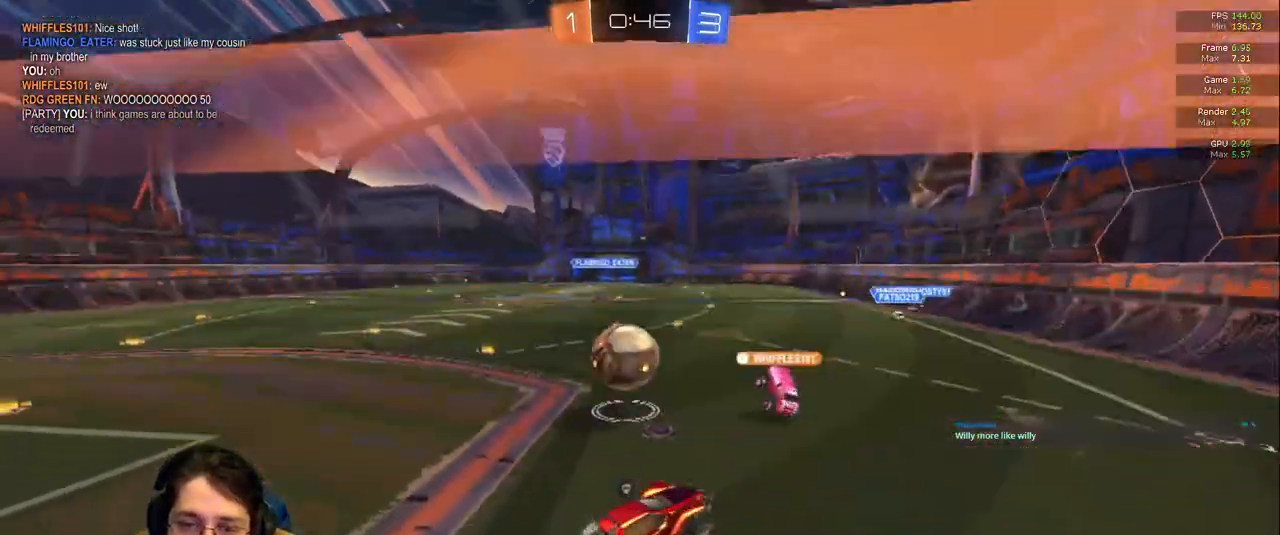
{"buttons": [], "left_stick": "up-left", "right_stick": "center", "events": [[67, "left_stick", "up-left"], [133, "R1", "up"], [183, "L1", "down"], [333, "L1", "up"]]}
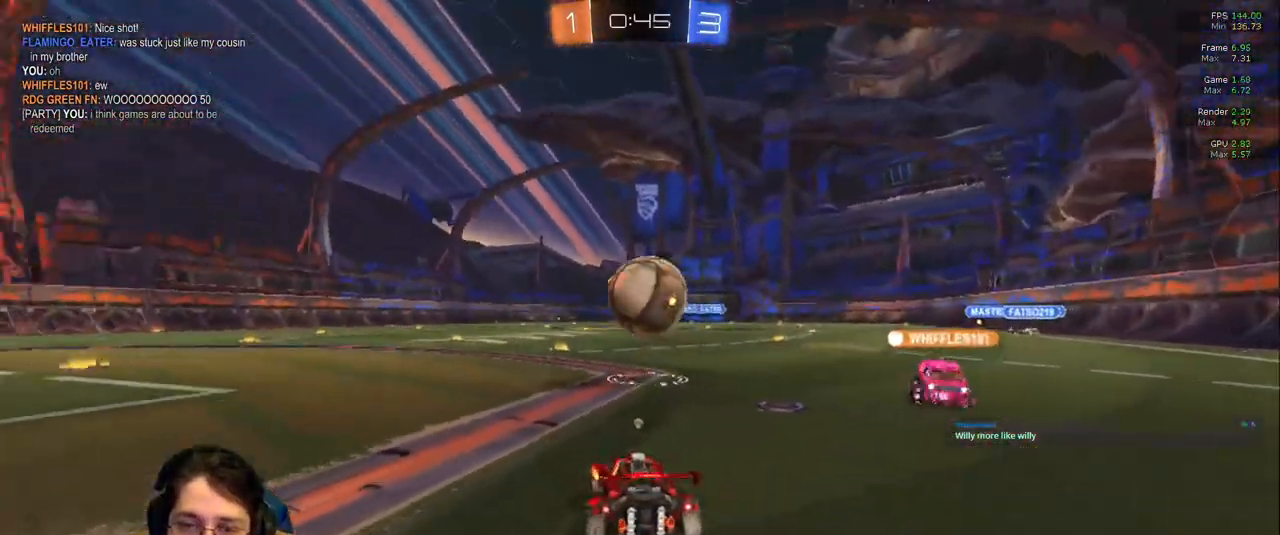
{"buttons": [], "left_stick": "center", "right_stick": "center", "events": [[83, "left_stick", "center"], [167, "left_stick", "right"], [317, "left_stick", "center"]]}
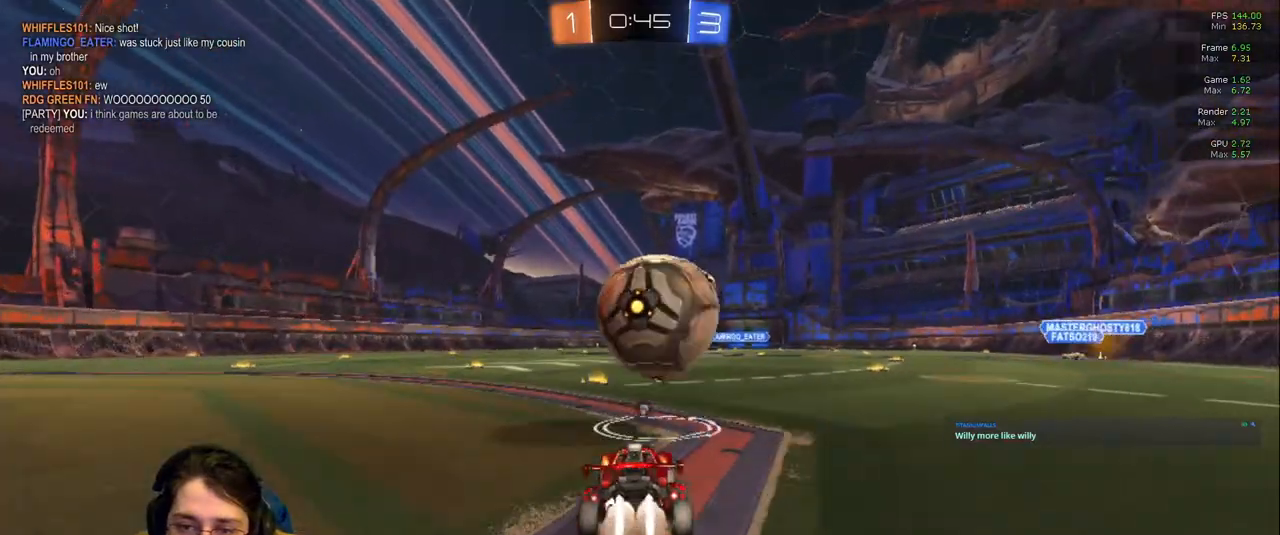
{"buttons": [], "left_stick": "left", "right_stick": "center", "events": [[67, "left_stick", "left"], [183, "left_stick", "center"], [500, "left_stick", "left"]]}
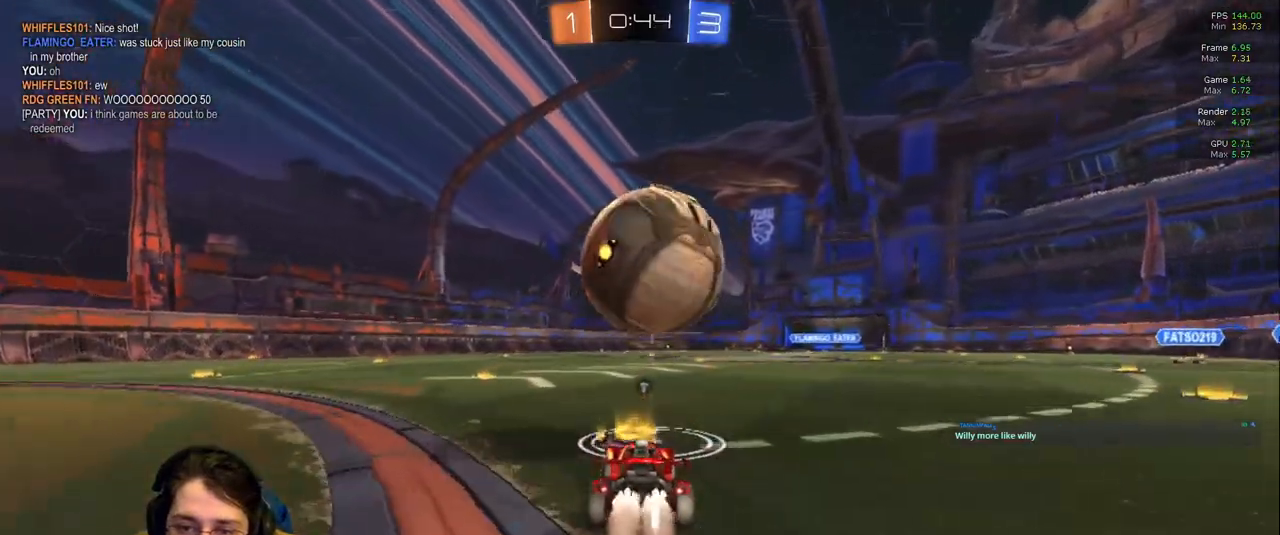
{"buttons": [], "left_stick": "right", "right_stick": "center", "events": [[50, "left_stick", "center"], [250, "left_stick", "left"], [317, "left_stick", "center"], [383, "left_stick", "right"]]}